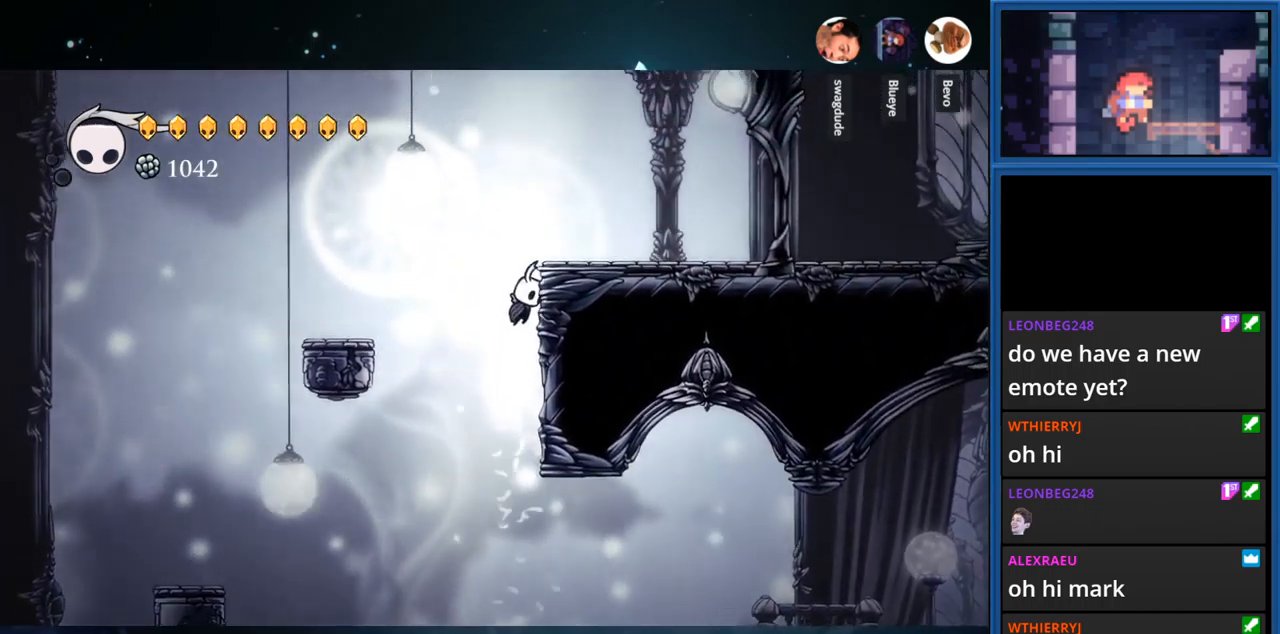
Gameplay with a controller (PlayStation layout); each line is a JSON object with the inputs held at the frame after it. "events" lists button and stick changes between this image and that frame as [ms after this image, input, new state], when the widget could be followed in between. Not read: L3 R3 left_stick.
{"buttons": ["DPAD_RIGHT"], "right_stick": "center", "events": [[17, "CROSS", "up"], [100, "CROSS", "down"], [300, "CROSS", "up"]]}
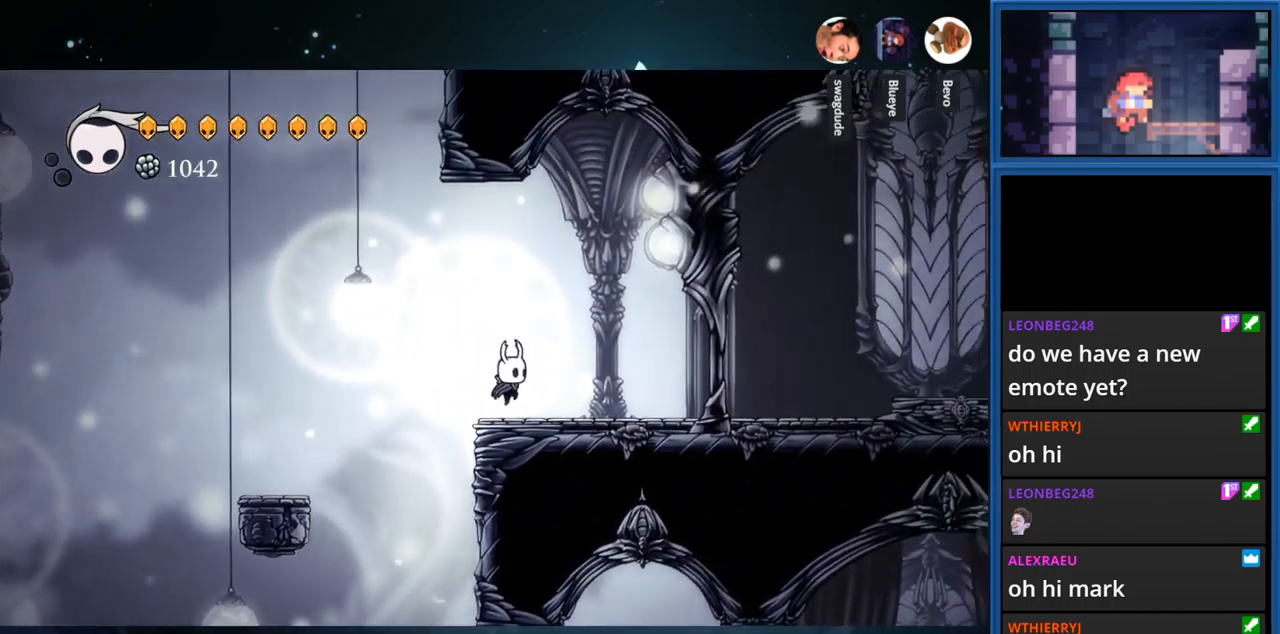
{"buttons": ["DPAD_RIGHT"], "right_stick": "center", "events": []}
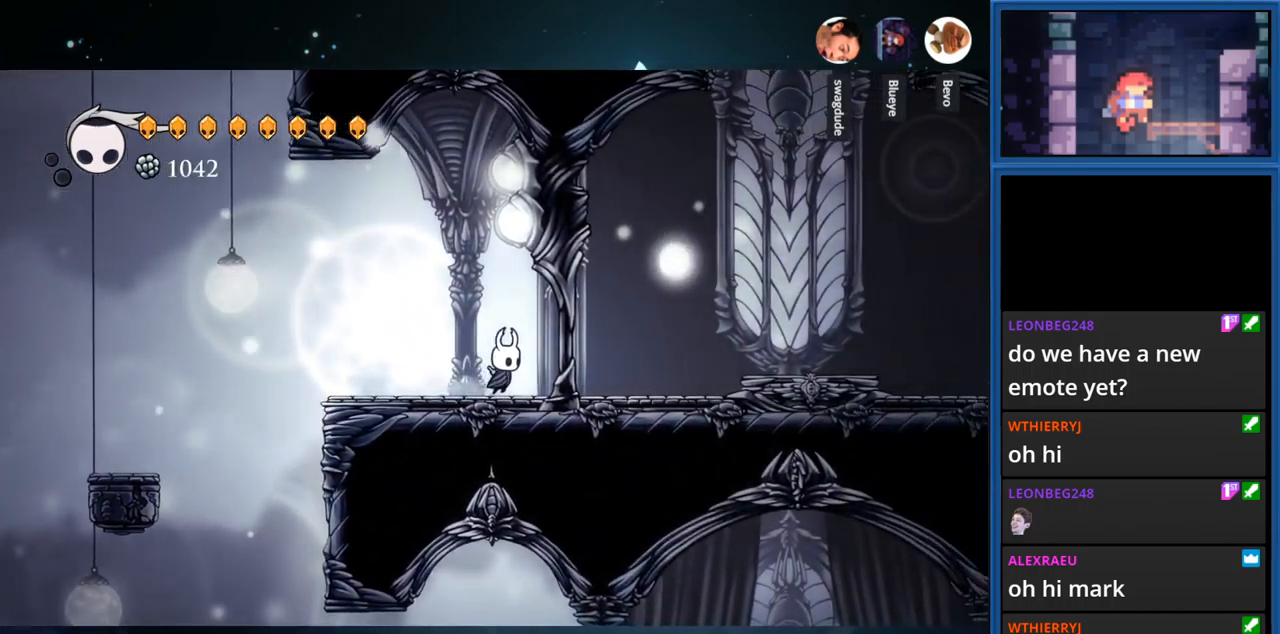
{"buttons": ["DPAD_RIGHT"], "right_stick": "center", "events": []}
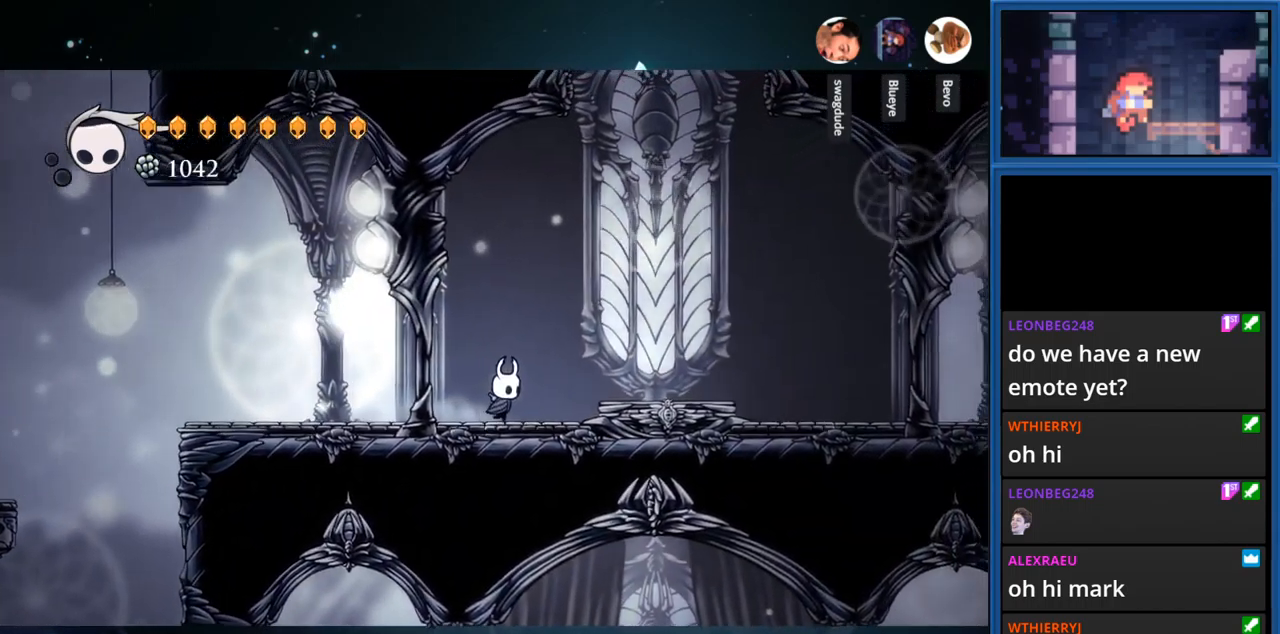
{"buttons": [], "right_stick": "center", "events": [[183, "DPAD_RIGHT", "up"]]}
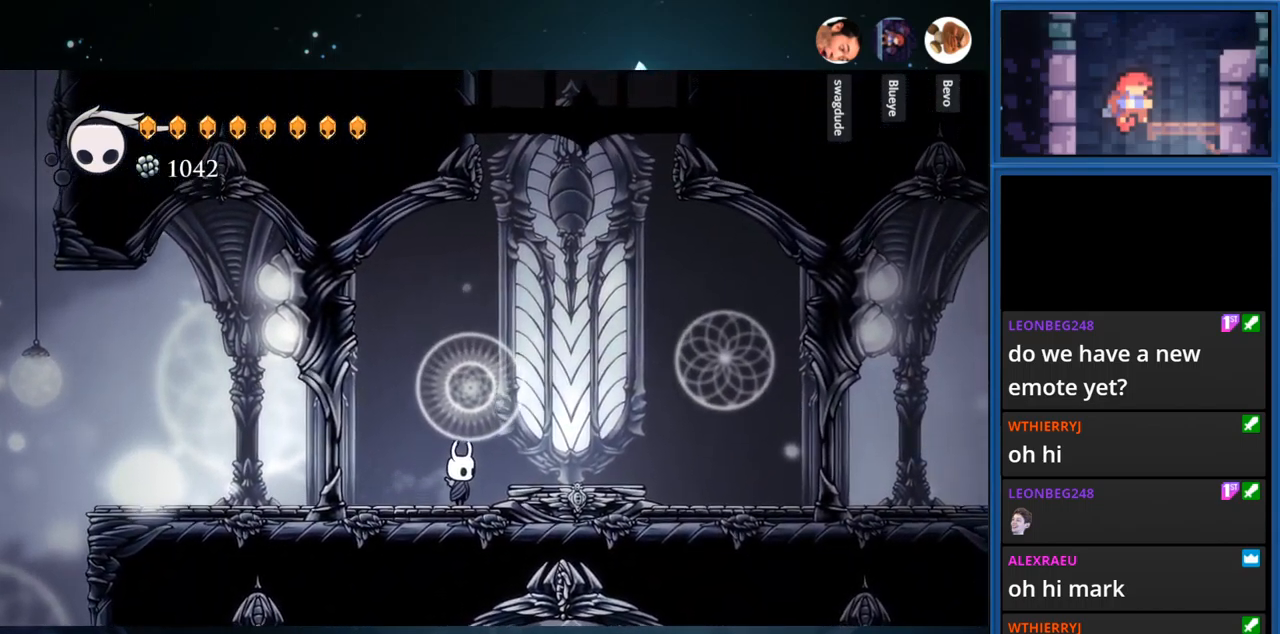
{"buttons": ["DPAD_RIGHT"], "right_stick": "center", "events": [[350, "DPAD_RIGHT", "down"]]}
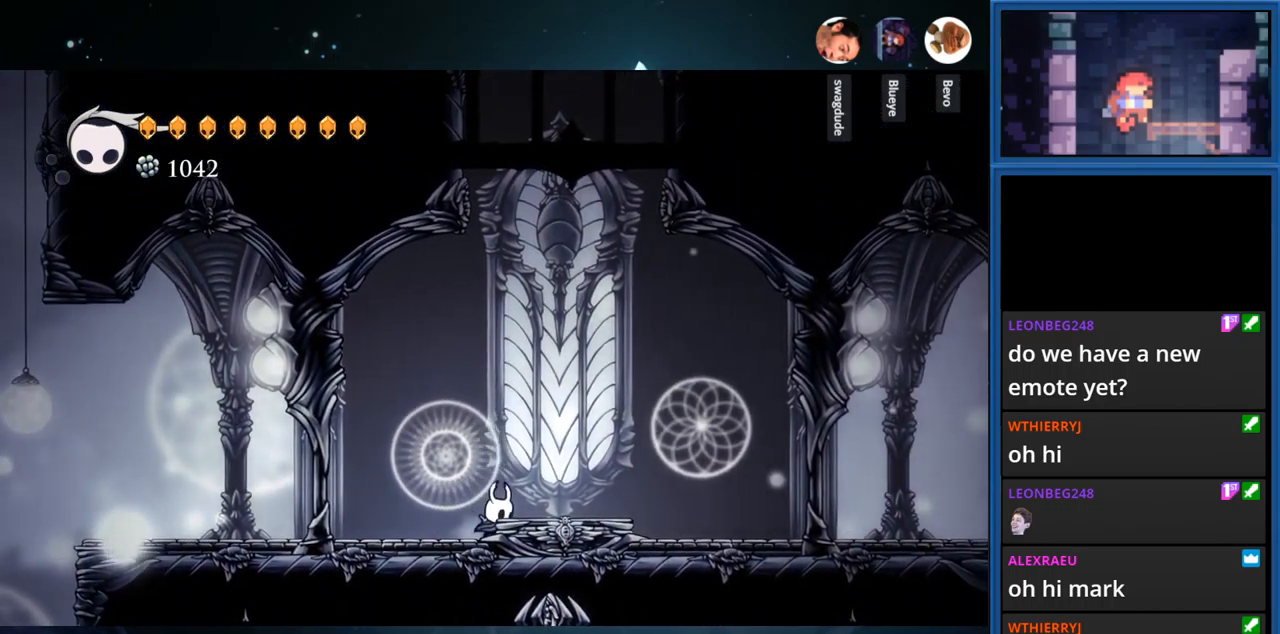
{"buttons": [], "right_stick": "center", "events": [[250, "DPAD_RIGHT", "up"]]}
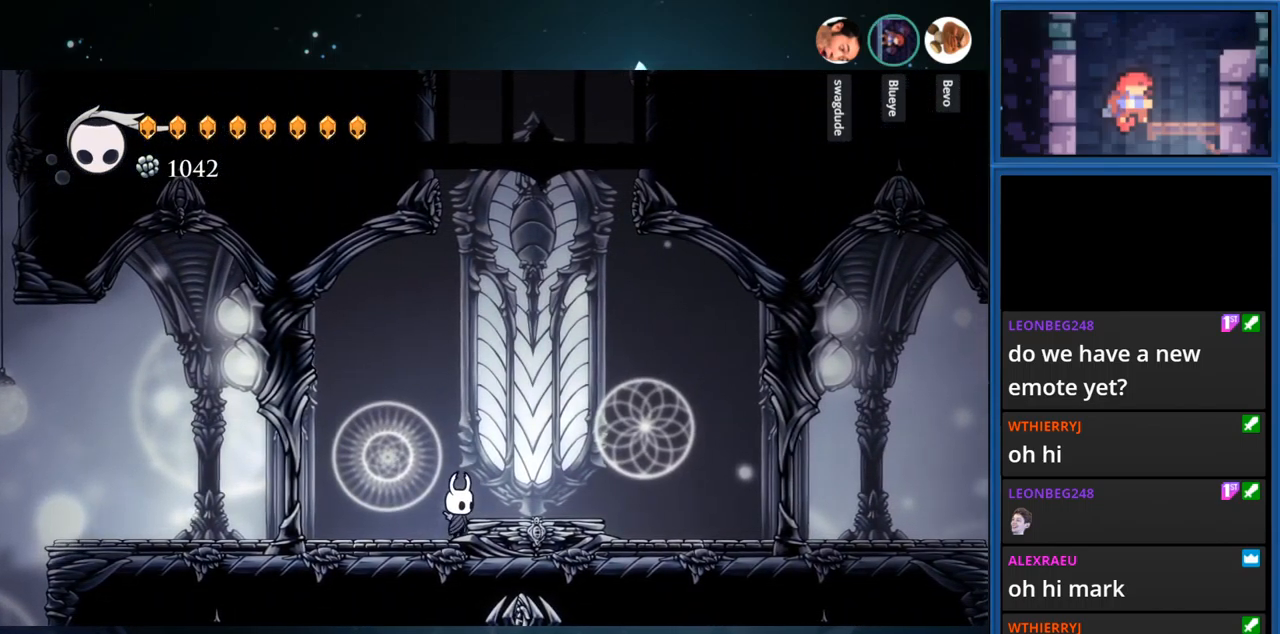
{"buttons": [], "right_stick": "center", "events": []}
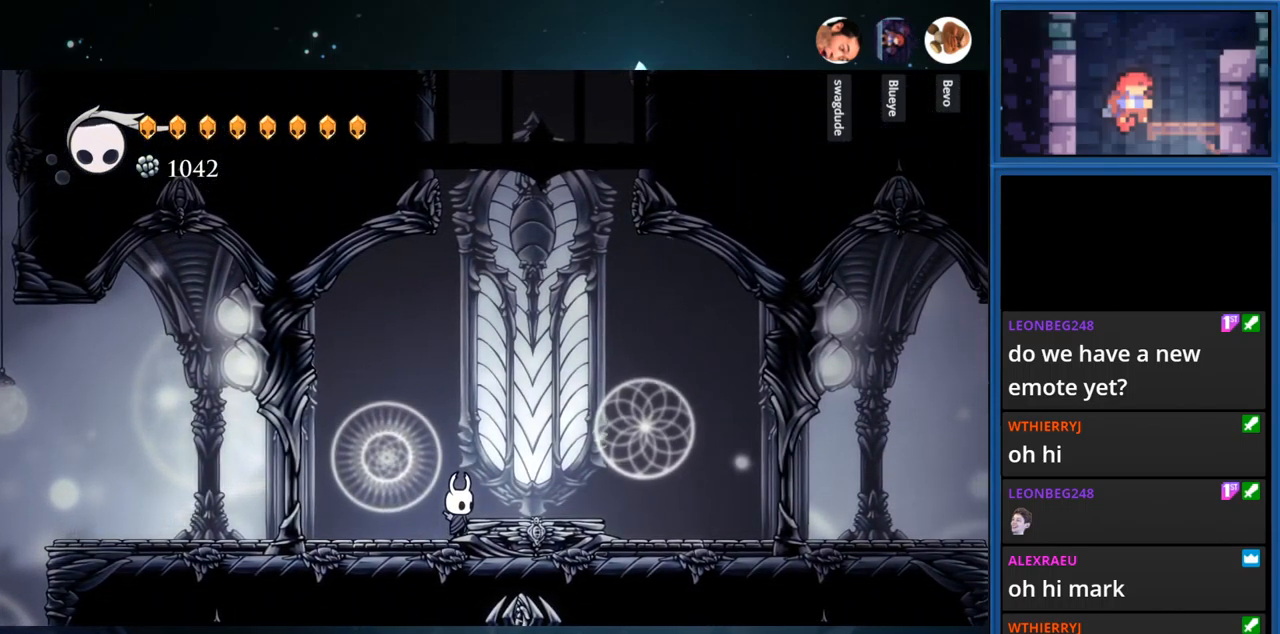
{"buttons": [], "right_stick": "center", "events": [[117, "CROSS", "down"], [183, "DPAD_RIGHT", "down"], [233, "CROSS", "up"], [350, "DPAD_RIGHT", "up"]]}
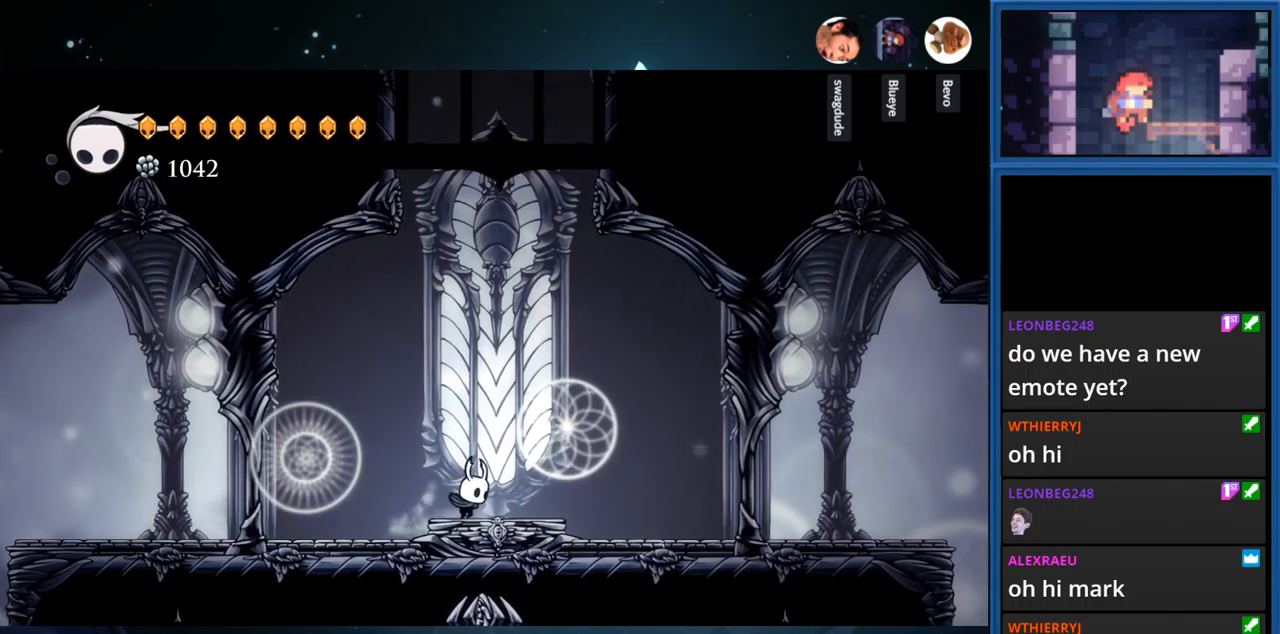
{"buttons": [], "right_stick": "center", "events": []}
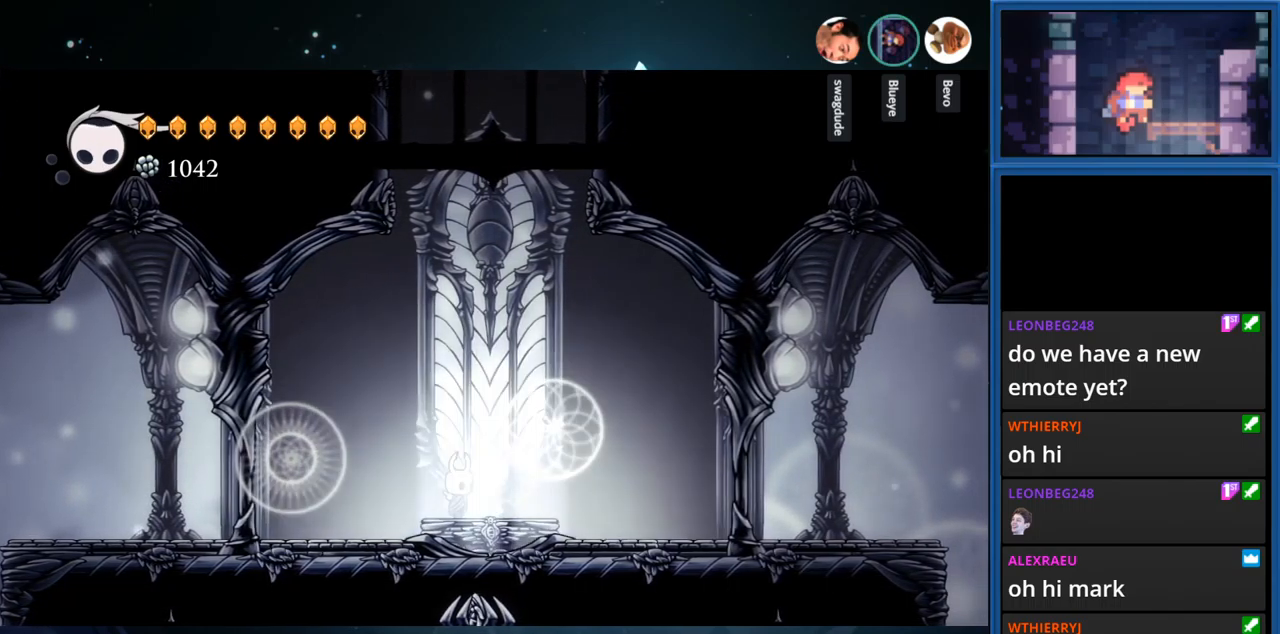
{"buttons": ["DPAD_RIGHT"], "right_stick": "center", "events": [[483, "DPAD_RIGHT", "down"]]}
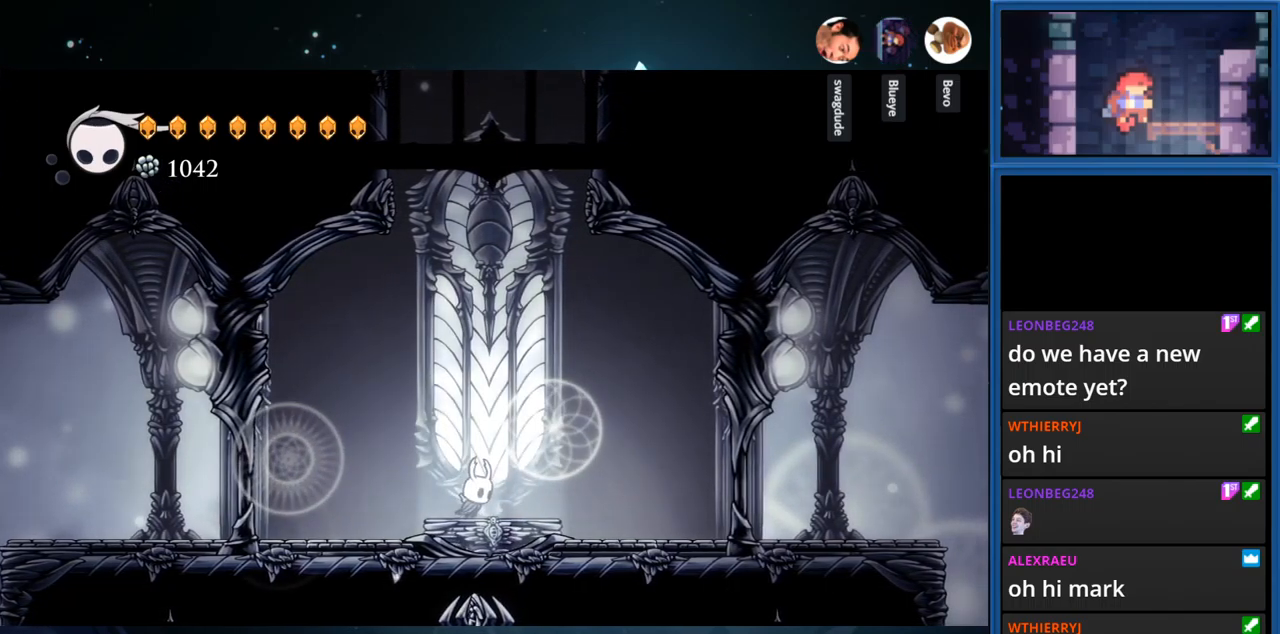
{"buttons": [], "right_stick": "center", "events": [[67, "DPAD_RIGHT", "up"]]}
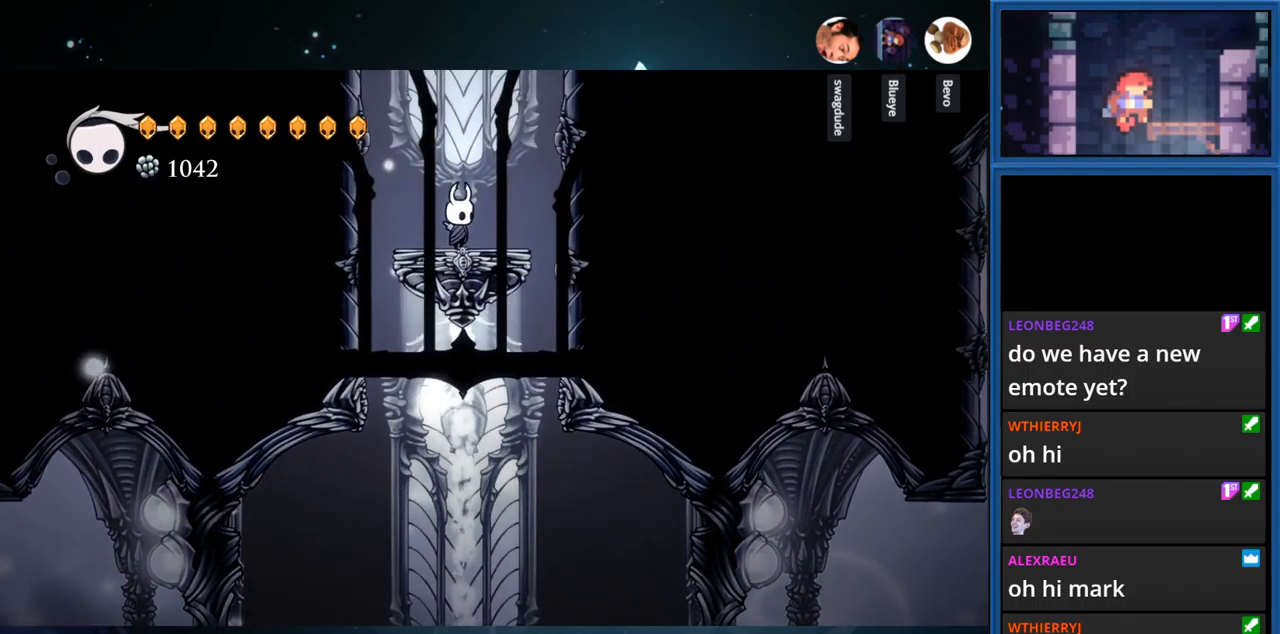
{"buttons": [], "right_stick": "center", "events": []}
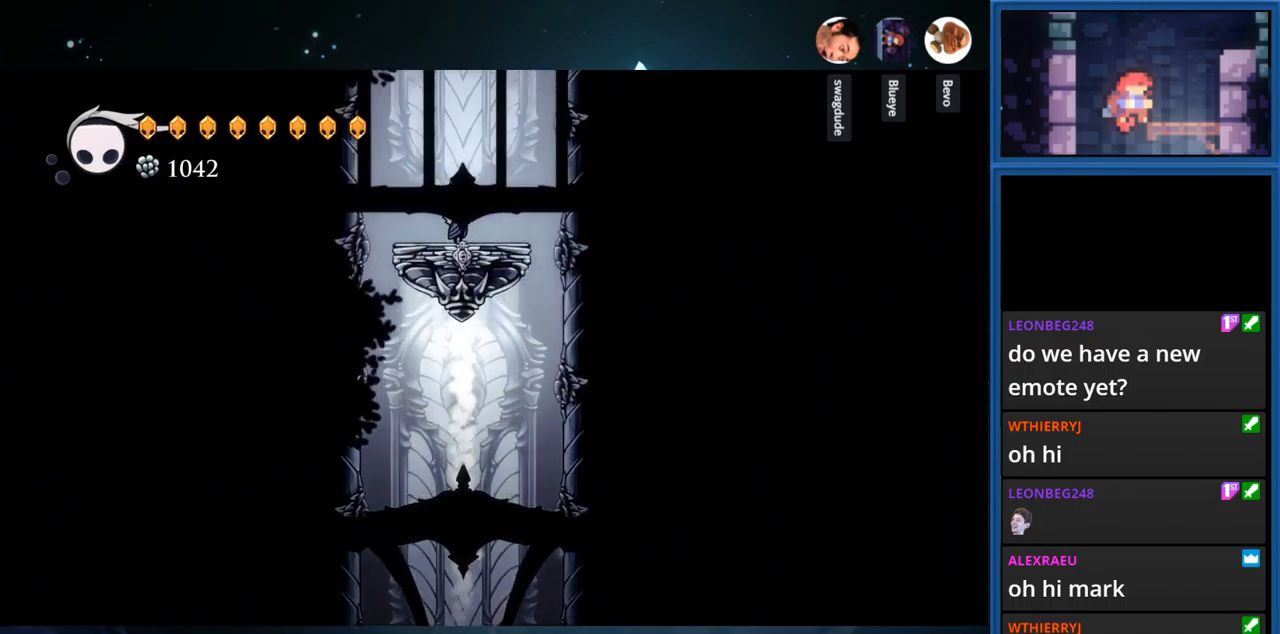
{"buttons": [], "right_stick": "center", "events": []}
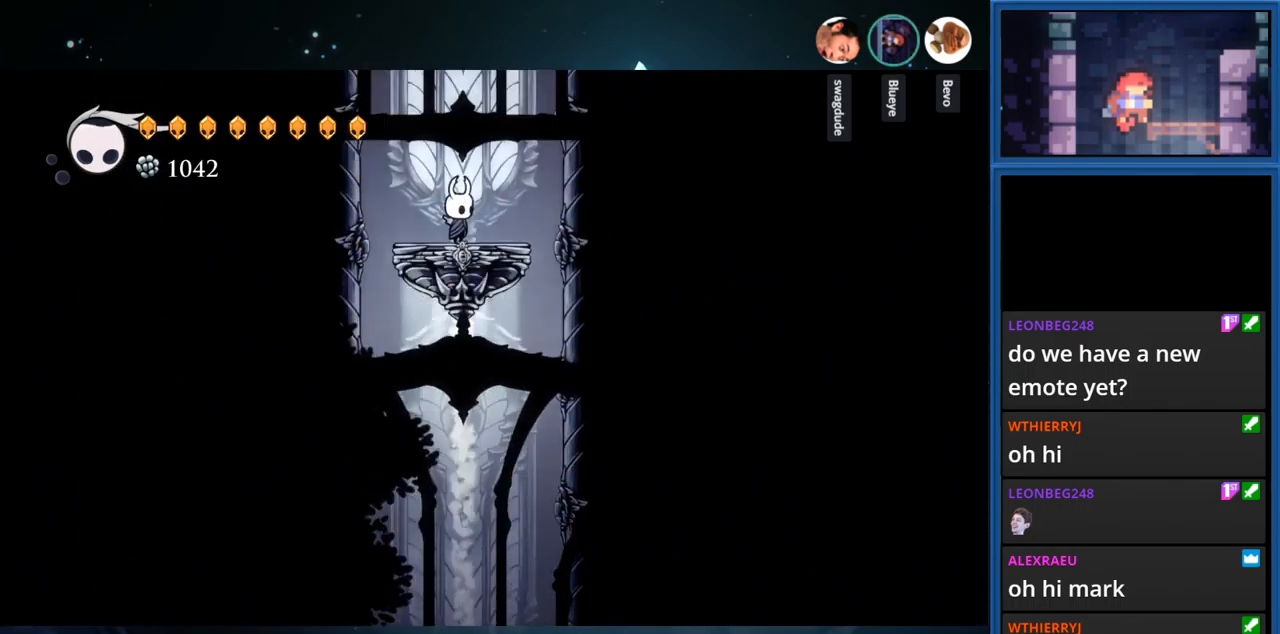
{"buttons": [], "right_stick": "center", "events": []}
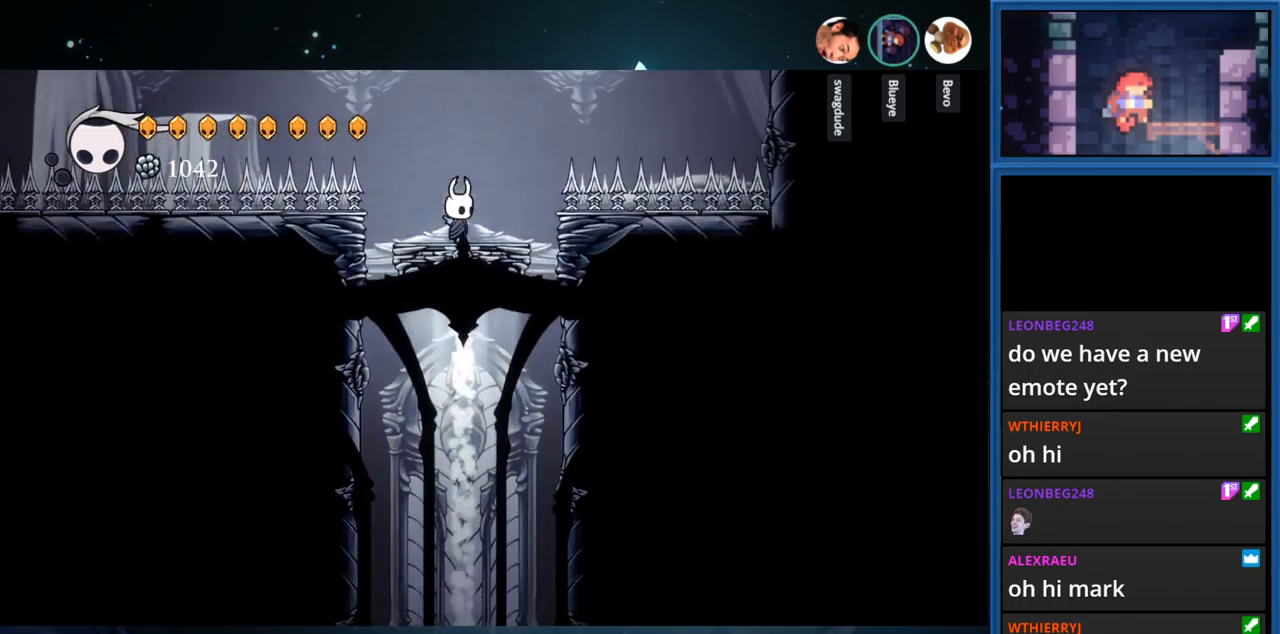
{"buttons": [], "right_stick": "center", "events": []}
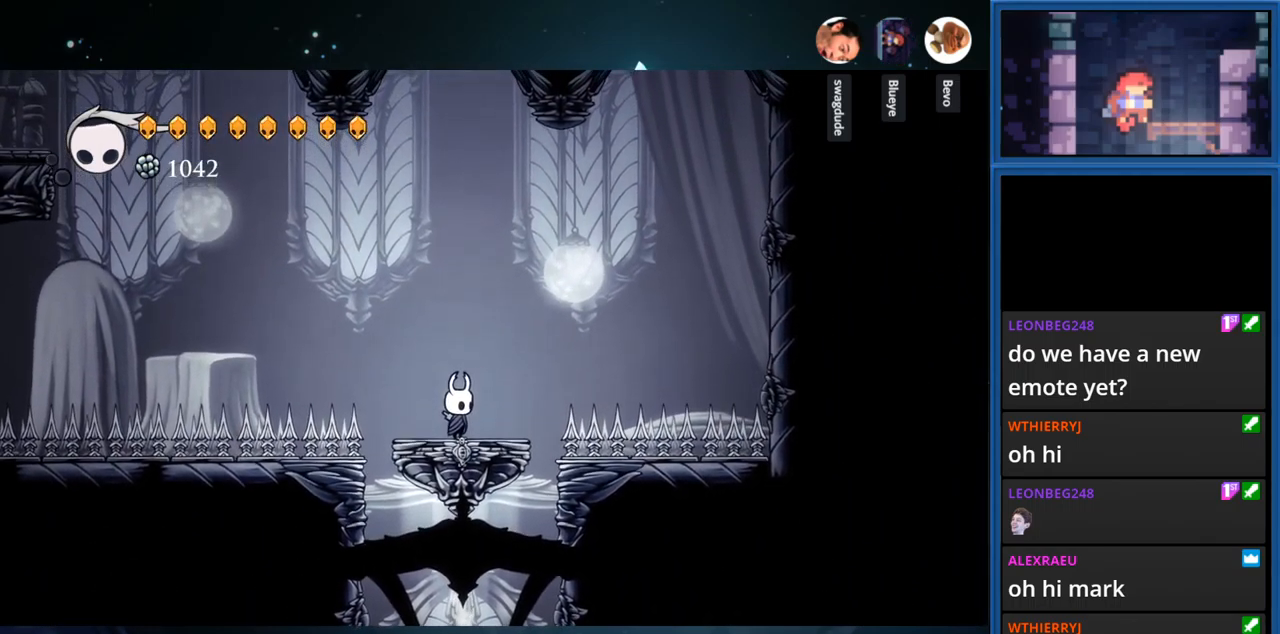
{"buttons": [], "right_stick": "center", "events": []}
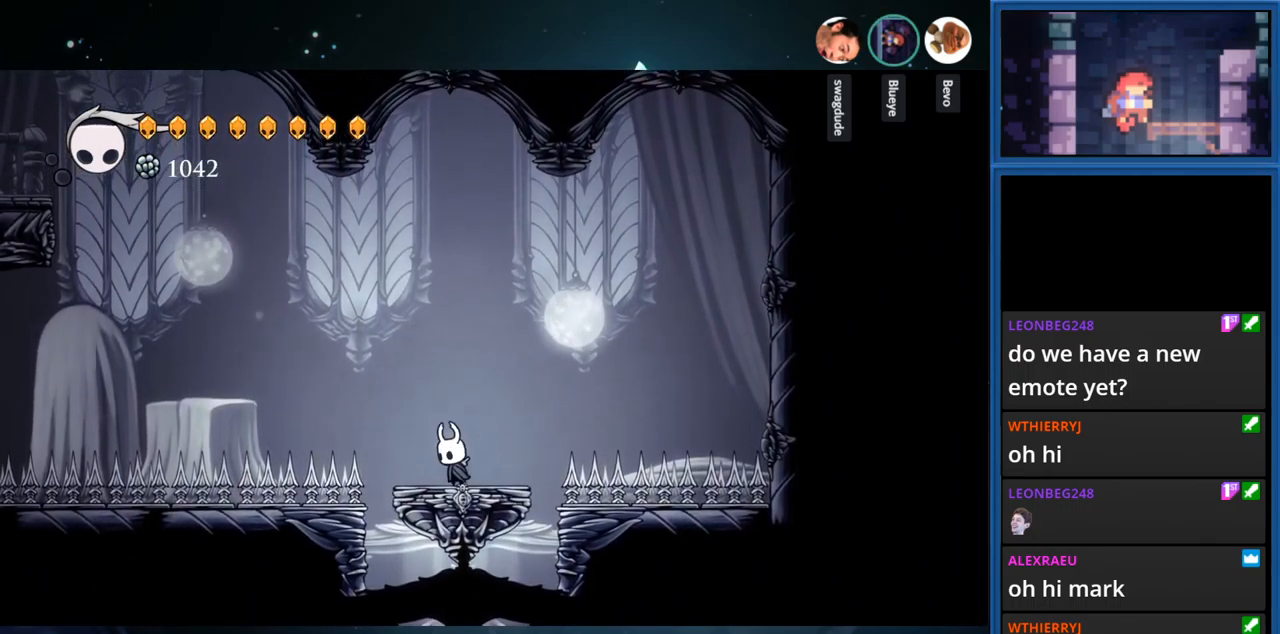
{"buttons": [], "right_stick": "center", "events": []}
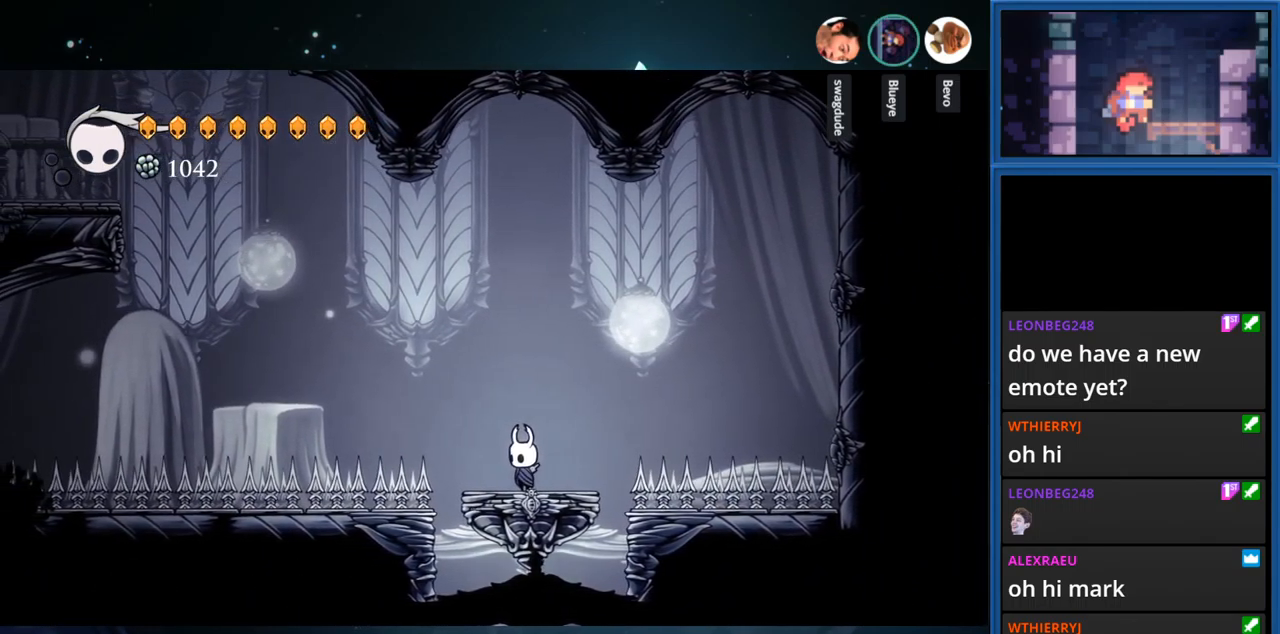
{"buttons": ["CROSS", "DPAD_LEFT"], "right_stick": "center", "events": [[300, "DPAD_LEFT", "down"], [333, "CROSS", "down"]]}
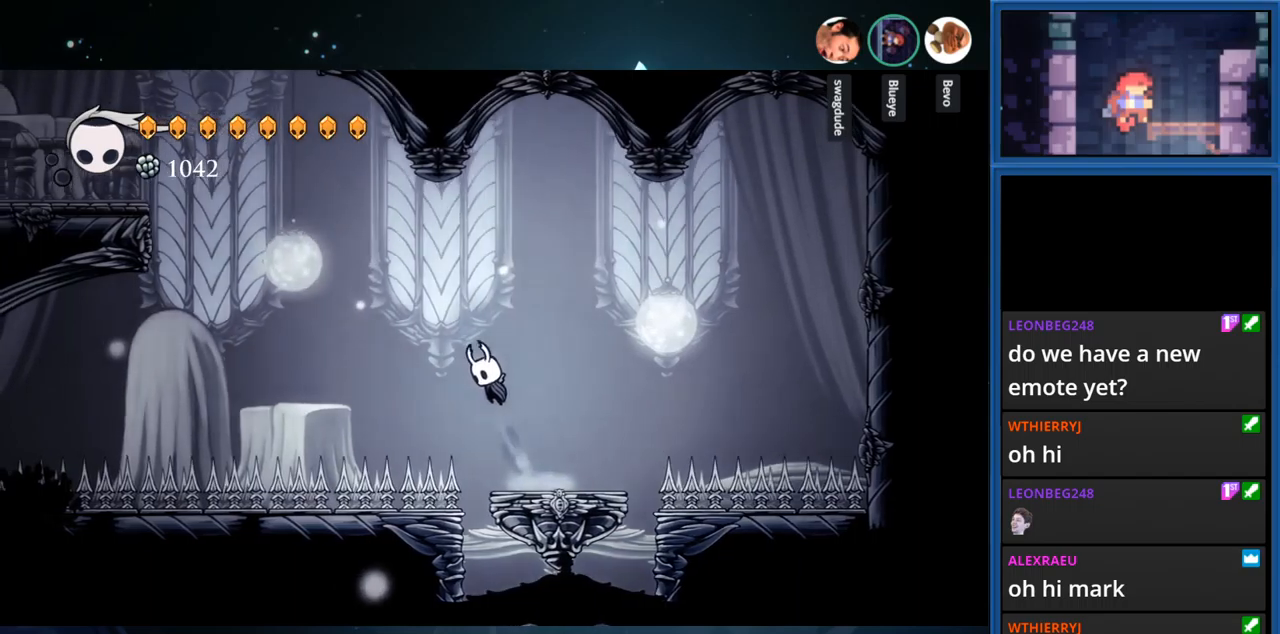
{"buttons": ["CROSS", "DPAD_LEFT"], "right_stick": "center", "events": [[317, "CROSS", "up"], [384, "CROSS", "down"]]}
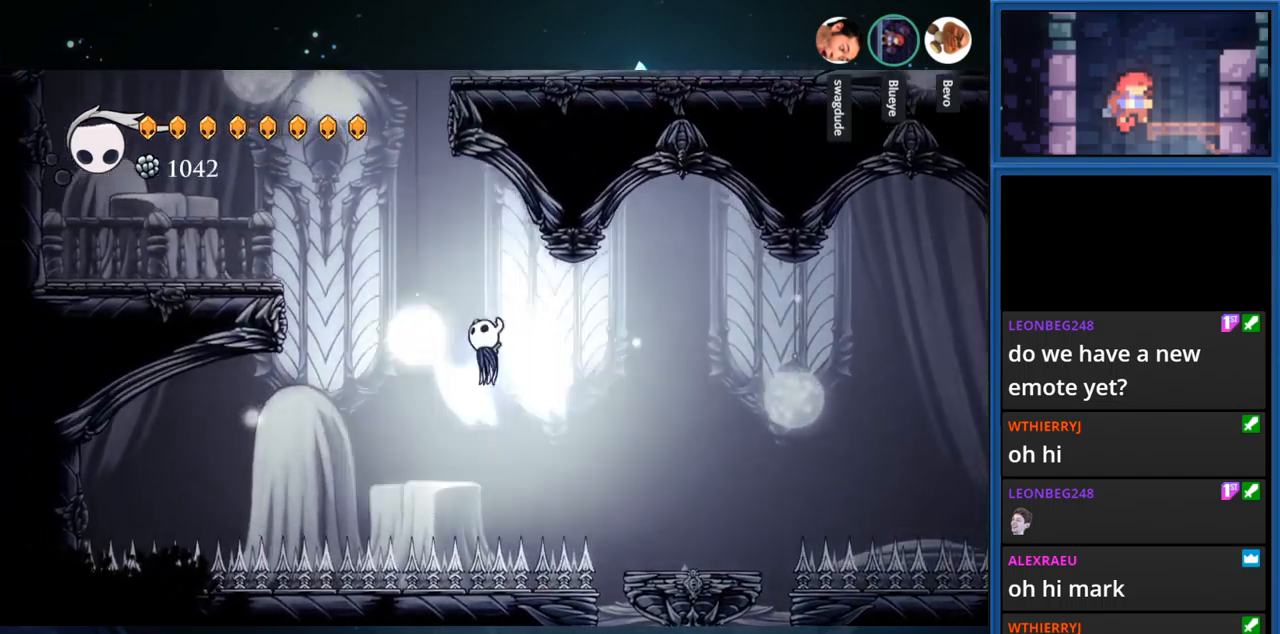
{"buttons": ["DPAD_LEFT"], "right_stick": "center", "events": [[300, "R1", "down"], [467, "R1", "up"], [500, "CROSS", "up"]]}
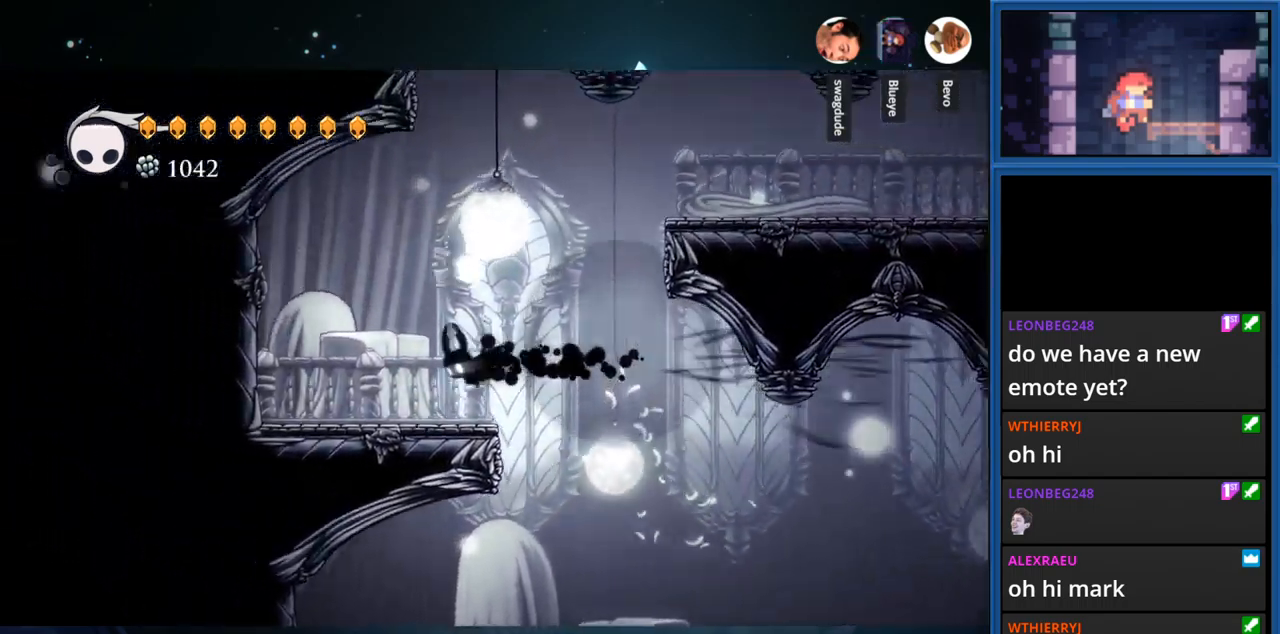
{"buttons": ["CROSS", "DPAD_RIGHT"], "right_stick": "center", "events": [[167, "DPAD_LEFT", "up"], [350, "CROSS", "down"], [350, "DPAD_RIGHT", "down"]]}
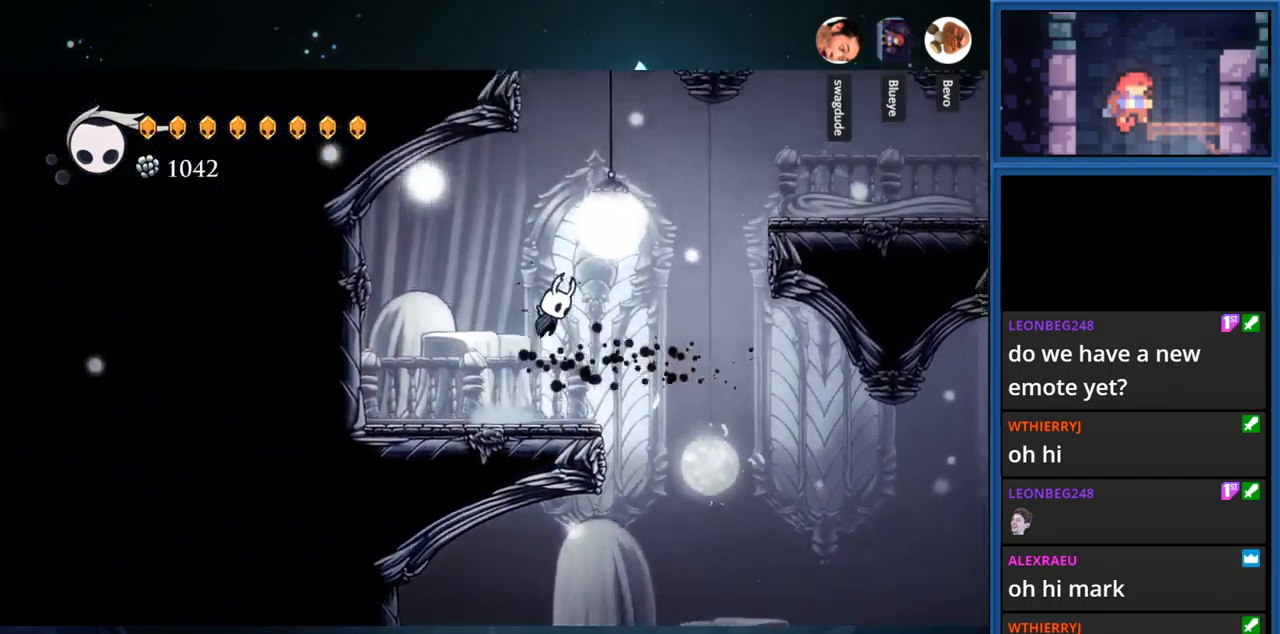
{"buttons": ["CROSS", "DPAD_RIGHT"], "right_stick": "center", "events": [[184, "CROSS", "up"], [284, "CROSS", "down"]]}
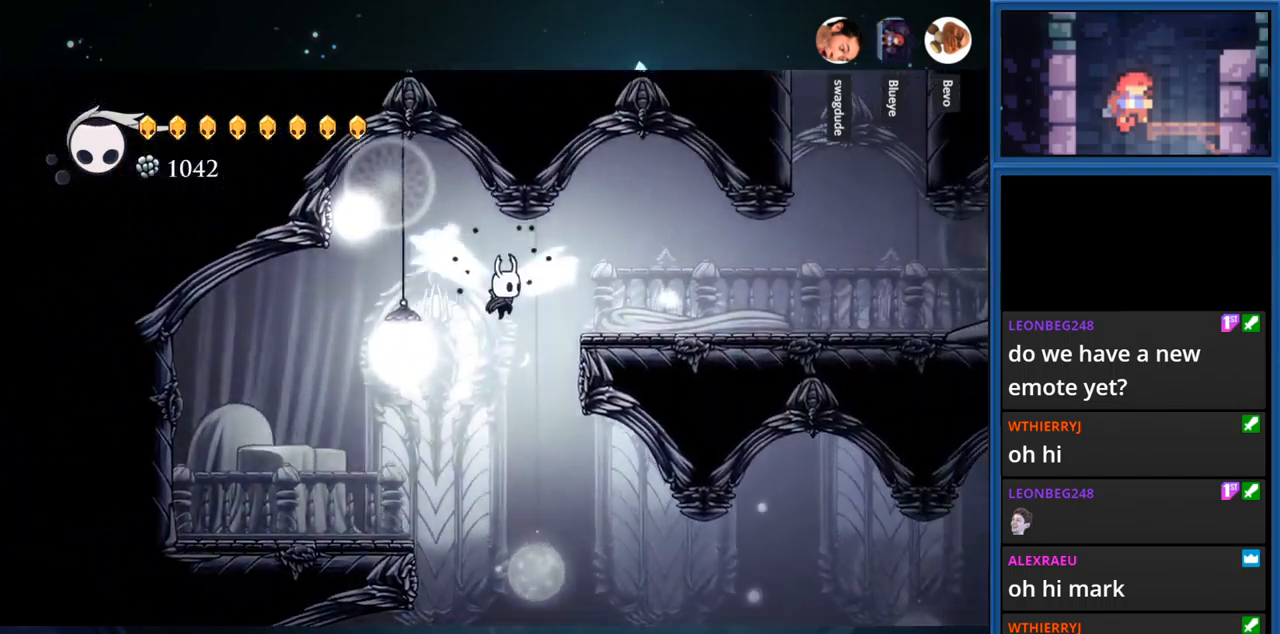
{"buttons": ["R1", "DPAD_RIGHT"], "right_stick": "center", "events": [[184, "CROSS", "up"], [484, "R1", "down"]]}
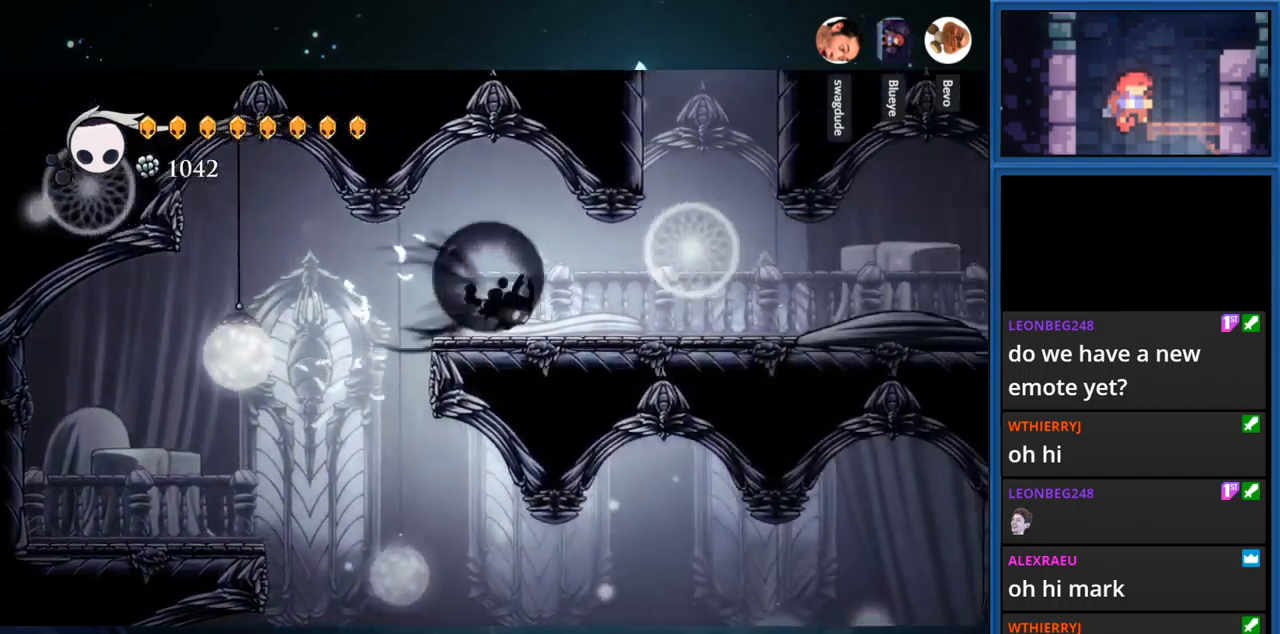
{"buttons": [], "right_stick": "center", "events": [[134, "R1", "up"], [467, "DPAD_RIGHT", "up"]]}
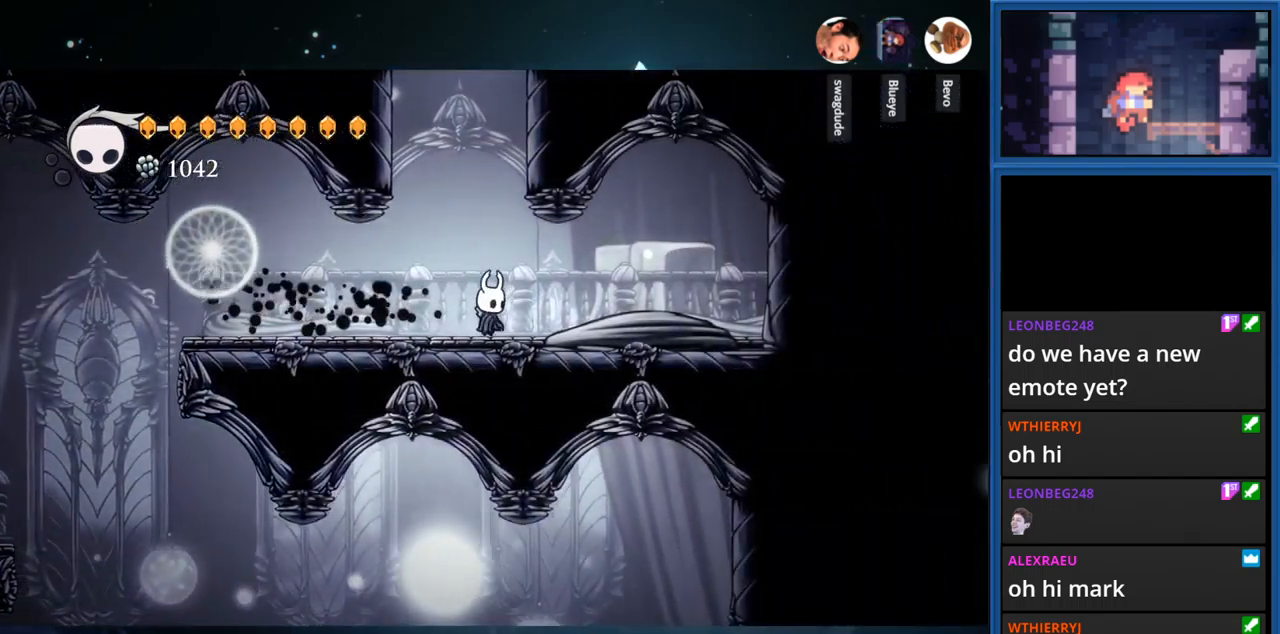
{"buttons": ["CROSS"], "right_stick": "center", "events": [[34, "CROSS", "down"], [350, "DPAD_RIGHT", "down"], [384, "CROSS", "up"], [434, "CROSS", "down"], [484, "DPAD_RIGHT", "up"]]}
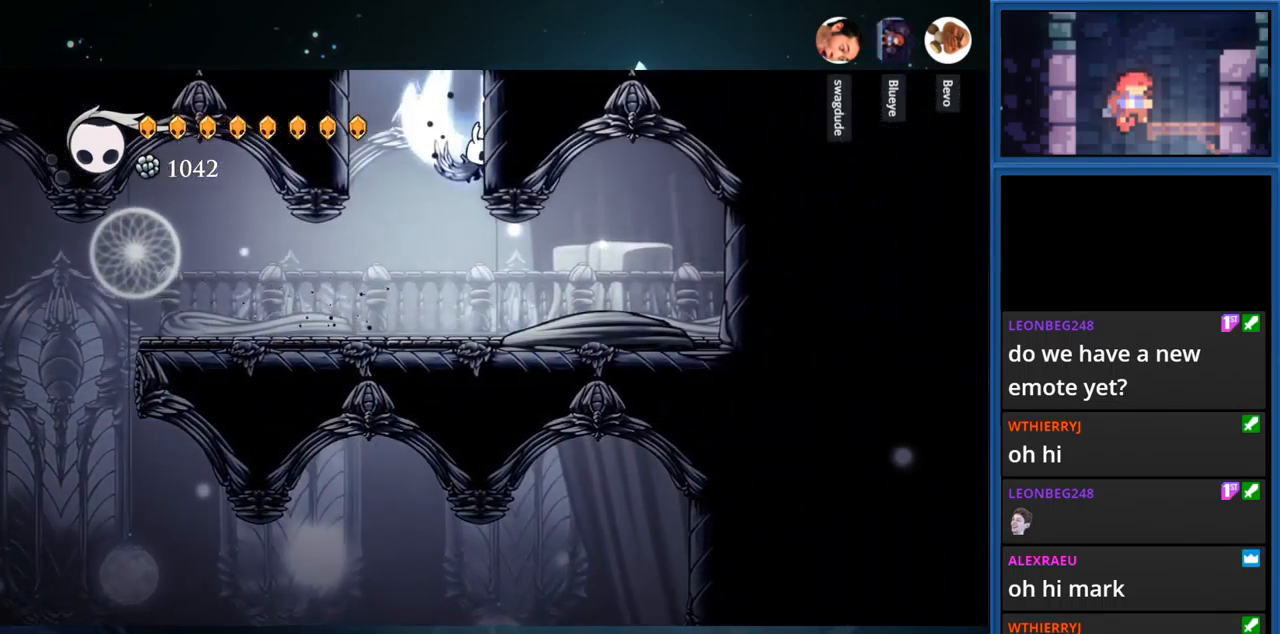
{"buttons": ["CROSS"], "right_stick": "center", "events": [[434, "CROSS", "up"], [500, "CROSS", "down"]]}
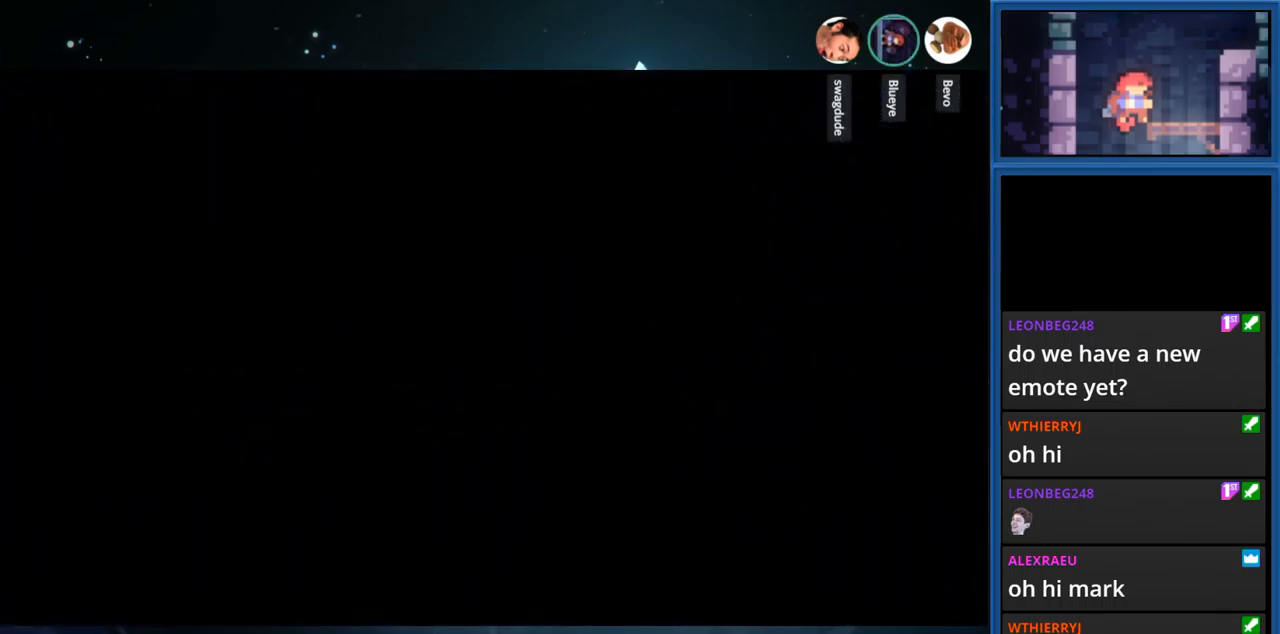
{"buttons": ["CROSS"], "right_stick": "center", "events": []}
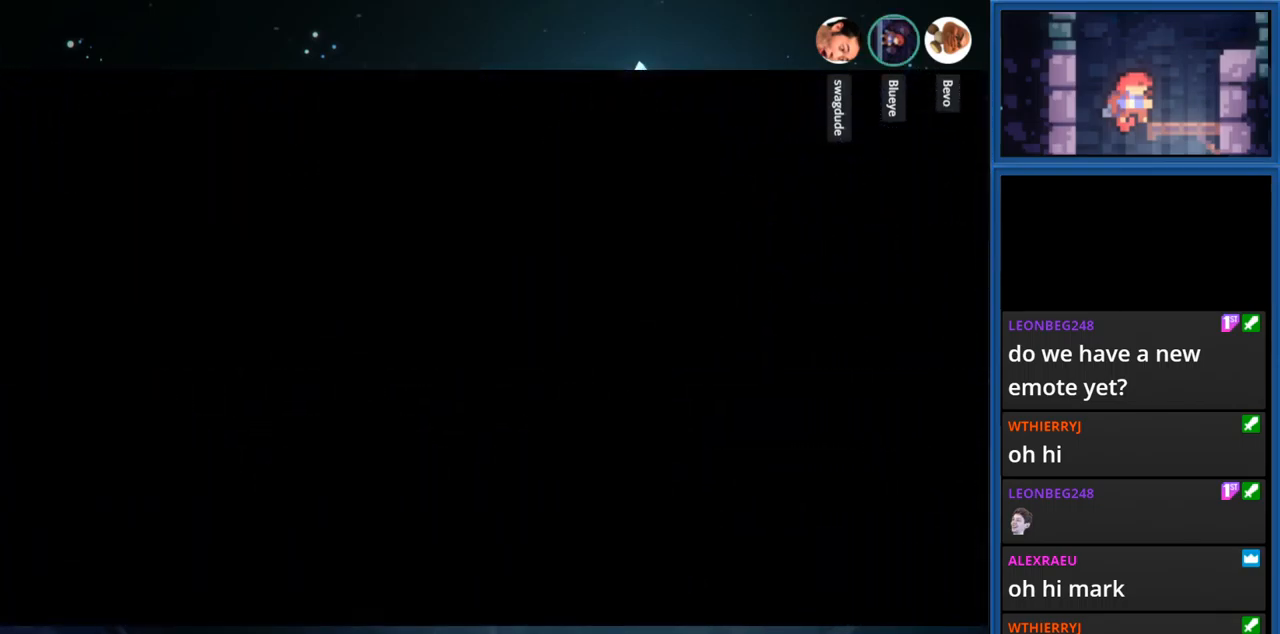
{"buttons": [], "right_stick": "center", "events": [[17, "CROSS", "up"]]}